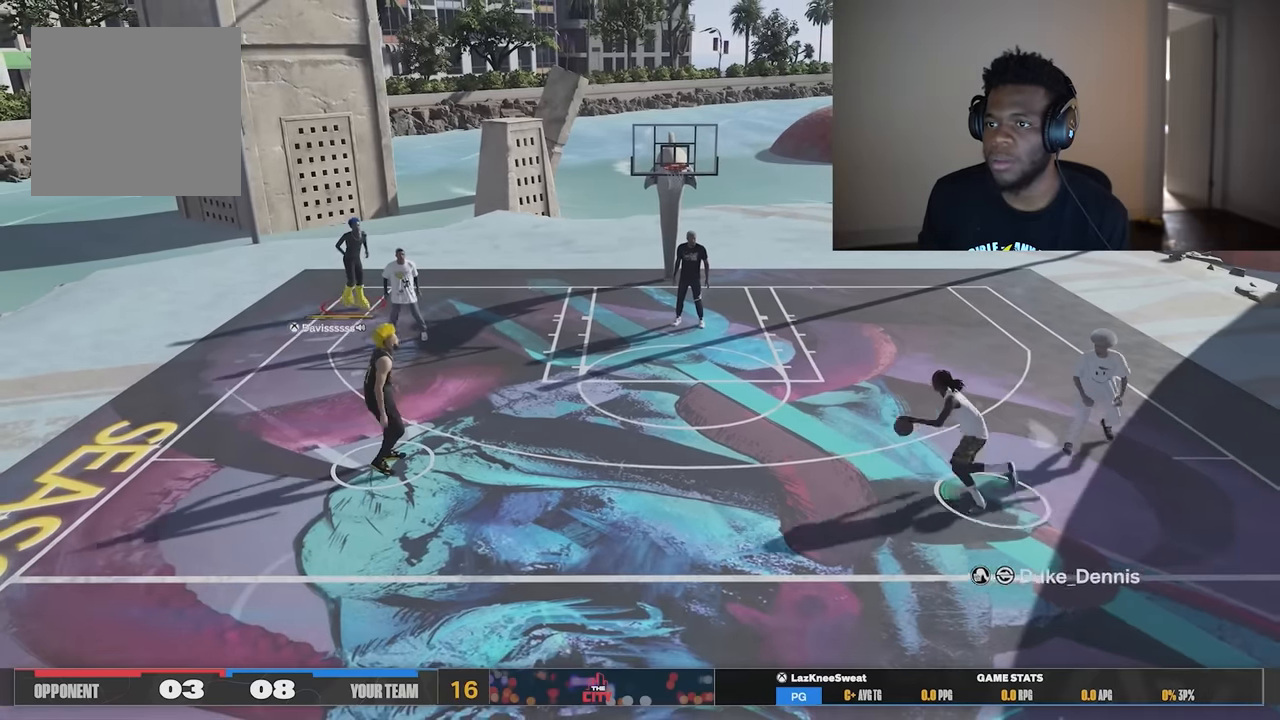
Gameplay with a controller (Xbox layout); each line is a JSON object with the inputs held at the frame after it. "events" lists button and stick changes between this image and that frame as [ms after this image, input, new state], when the widget could be followed in between. Not read: Z.
{"buttons": [], "left_stick": "down", "right_stick": "center", "events": []}
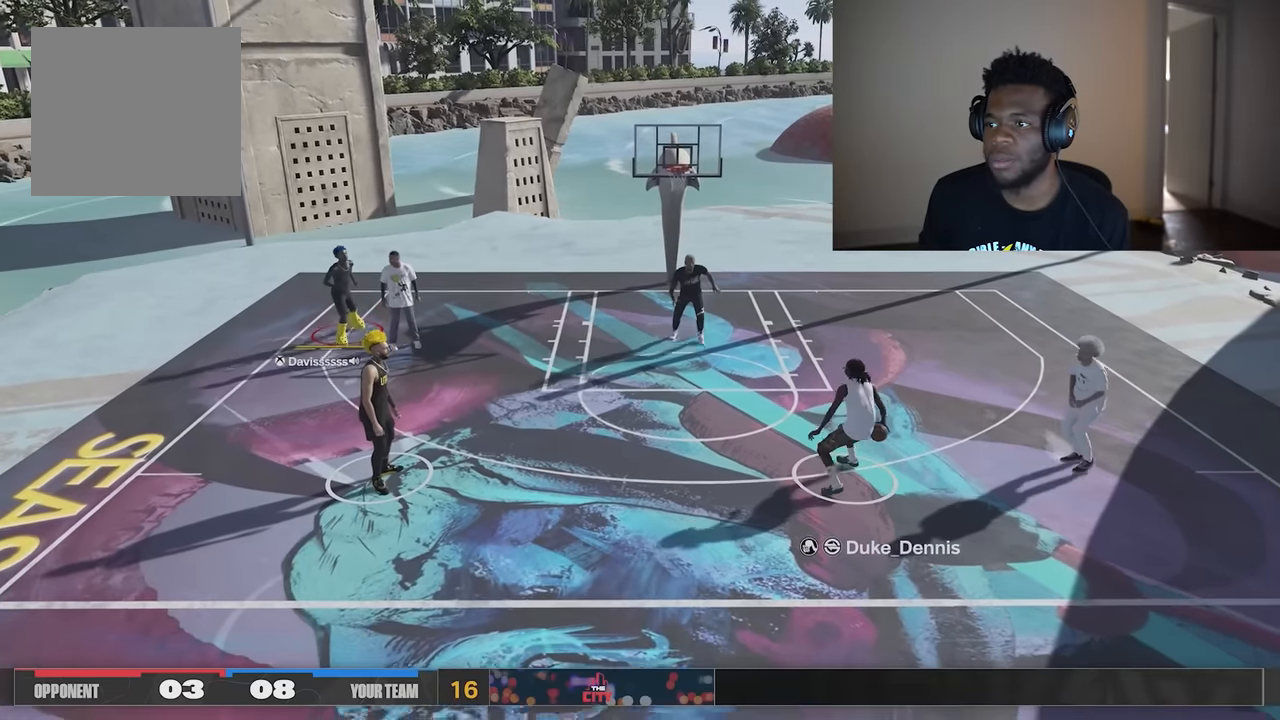
{"buttons": [], "left_stick": "down", "right_stick": "center", "events": [[66, "left_stick", "up-left"], [400, "left_stick", "down"]]}
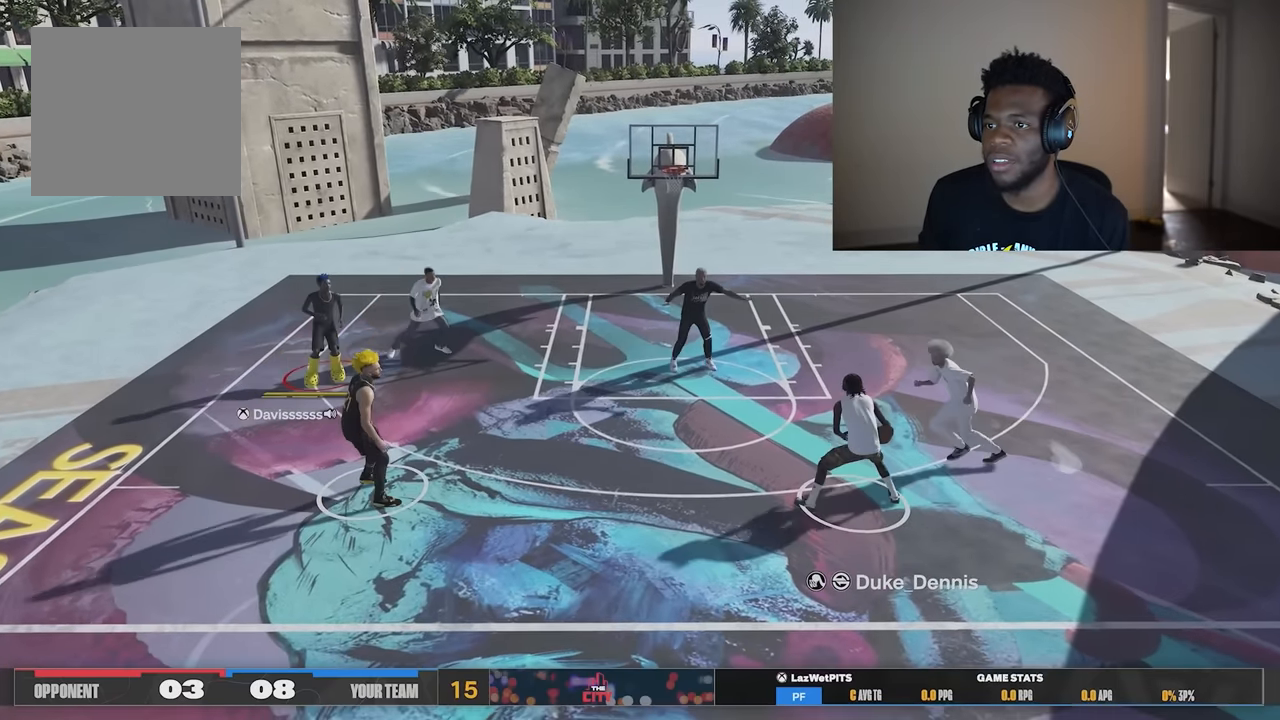
{"buttons": [], "left_stick": "center", "right_stick": "center", "events": [[234, "left_stick", "down-right"], [501, "left_stick", "center"]]}
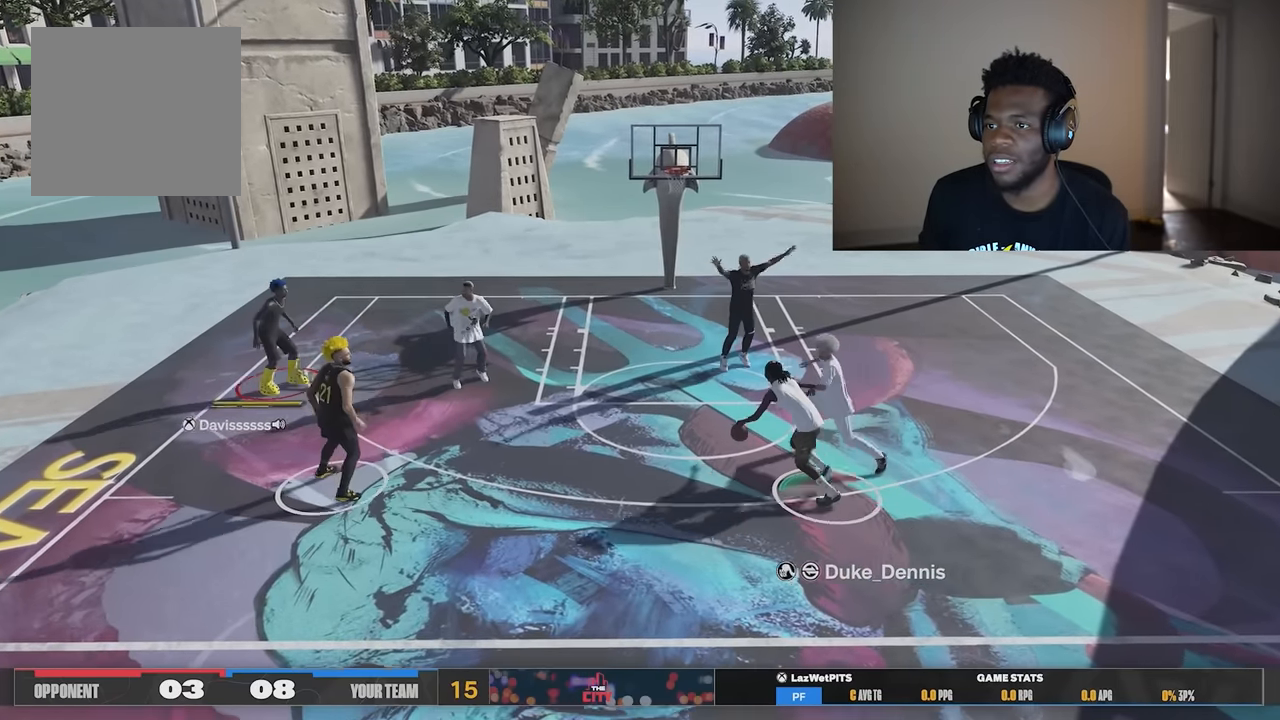
{"buttons": [], "left_stick": "up-left", "right_stick": "center", "events": [[33, "left_stick", "down-right"], [267, "left_stick", "up-left"]]}
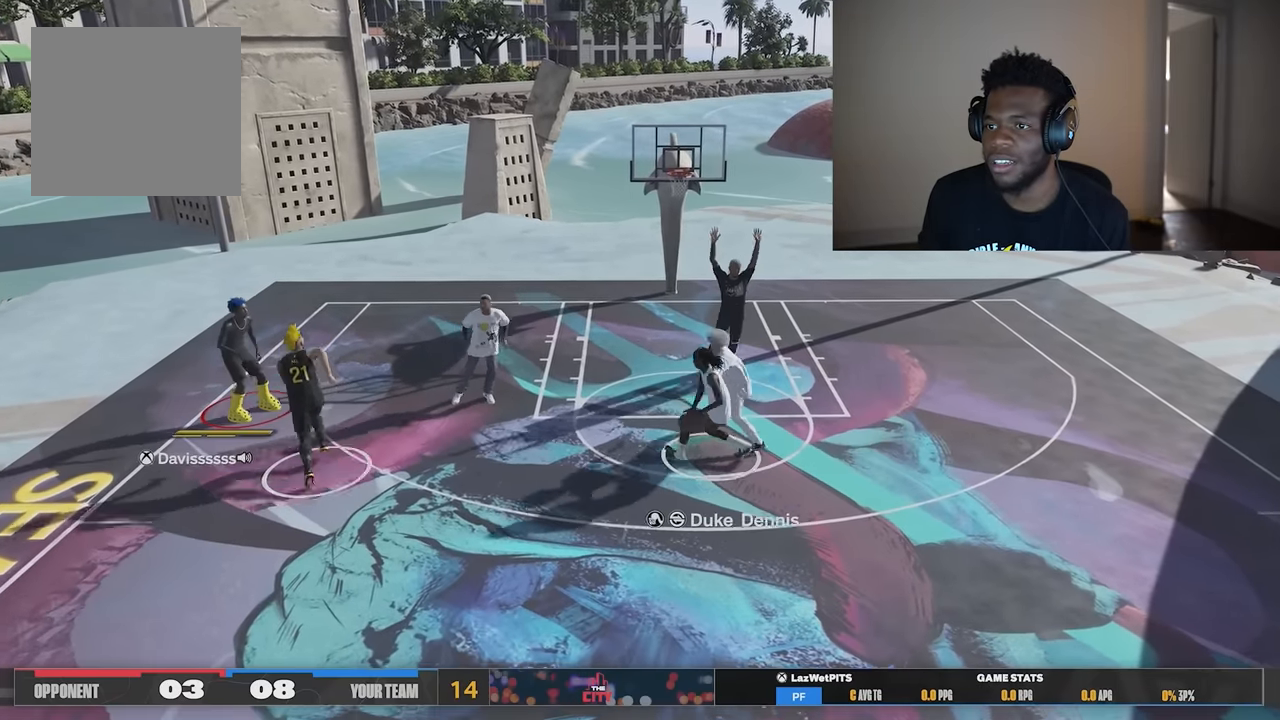
{"buttons": [], "left_stick": "up-left", "right_stick": "center", "events": []}
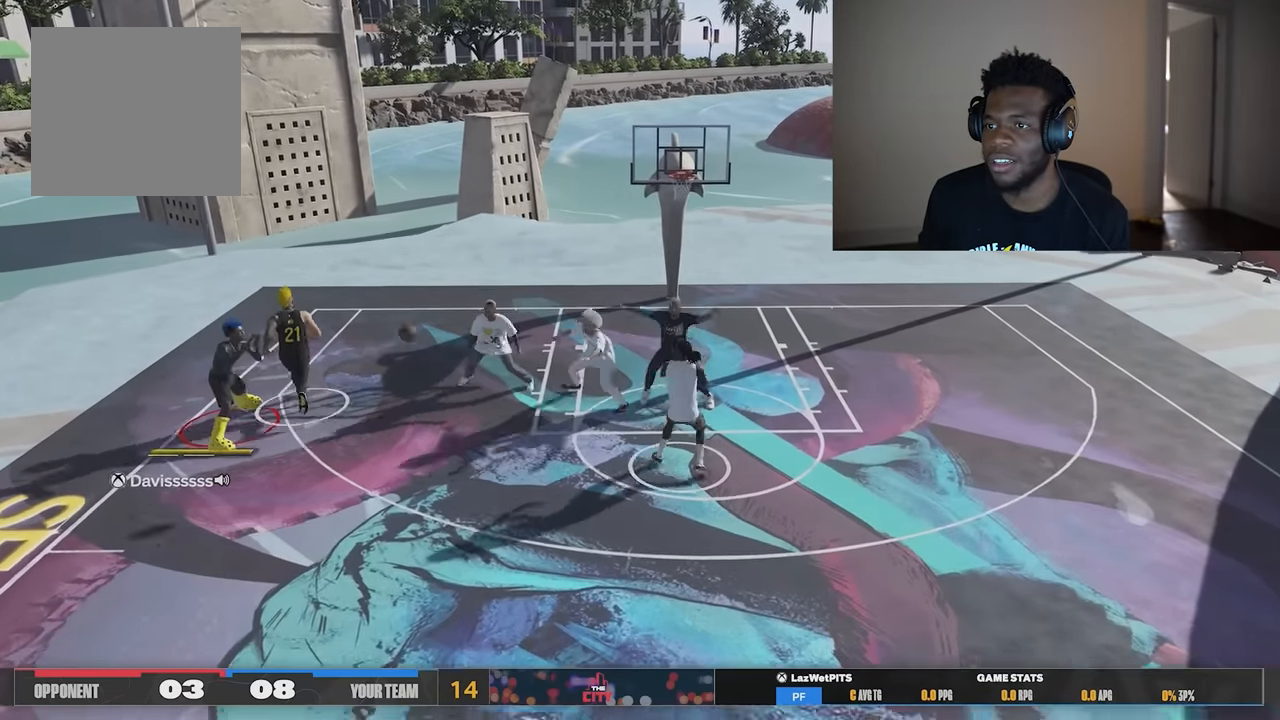
{"buttons": ["R2"], "left_stick": "down-right", "right_stick": "center", "events": [[33, "left_stick", "center"], [200, "left_stick", "down-right"], [233, "R2", "down"]]}
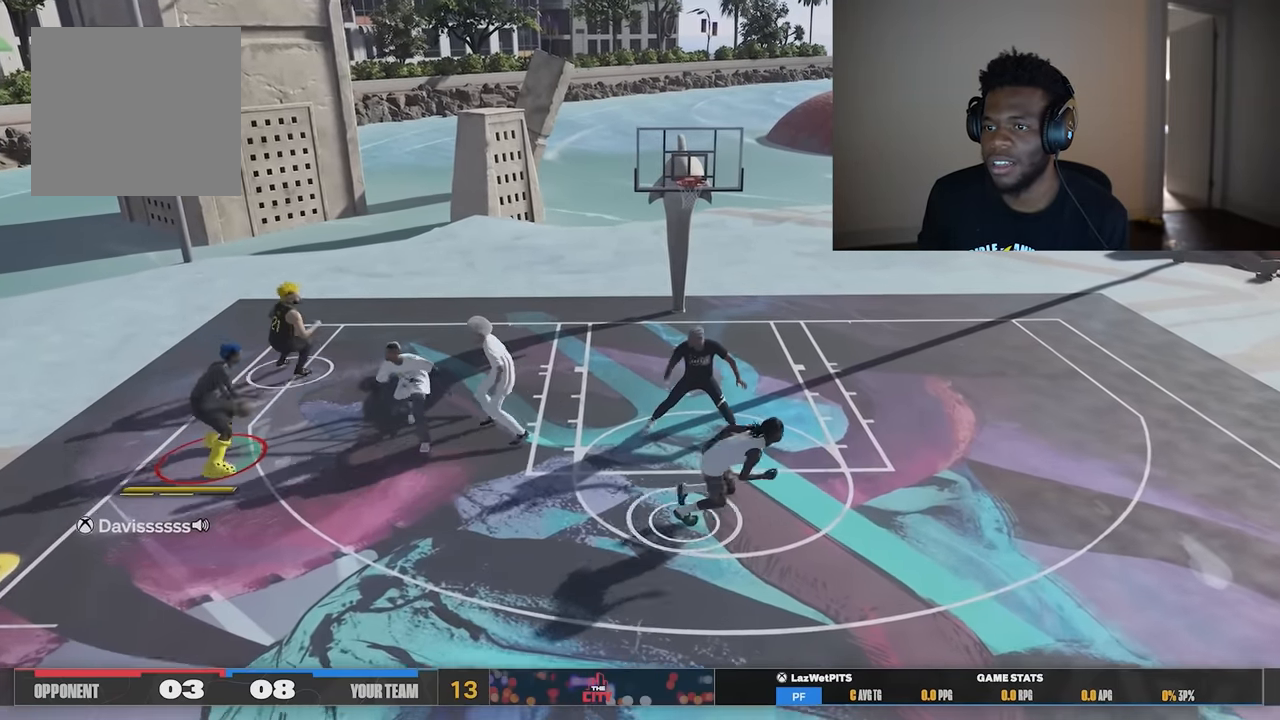
{"buttons": ["R2"], "left_stick": "down-right", "right_stick": "center", "events": []}
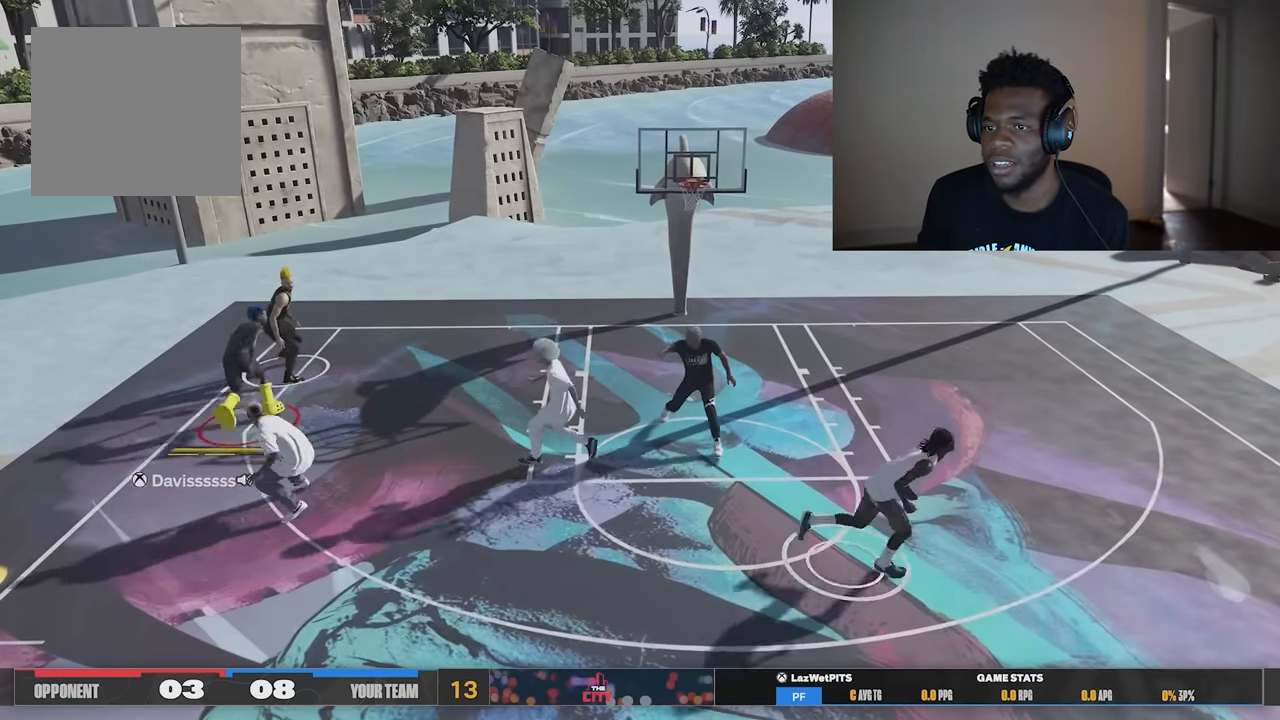
{"buttons": [], "left_stick": "right", "right_stick": "center", "events": [[250, "left_stick", "right"], [367, "R2", "up"]]}
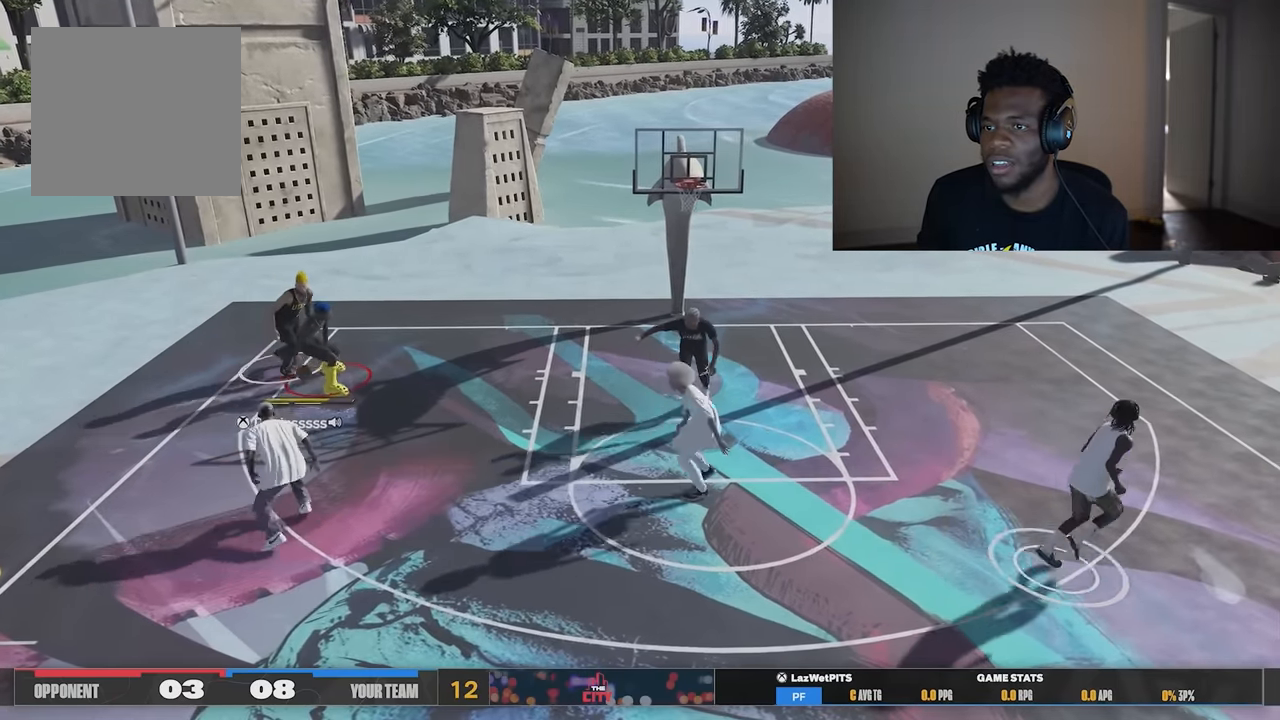
{"buttons": [], "left_stick": "right", "right_stick": "center", "events": []}
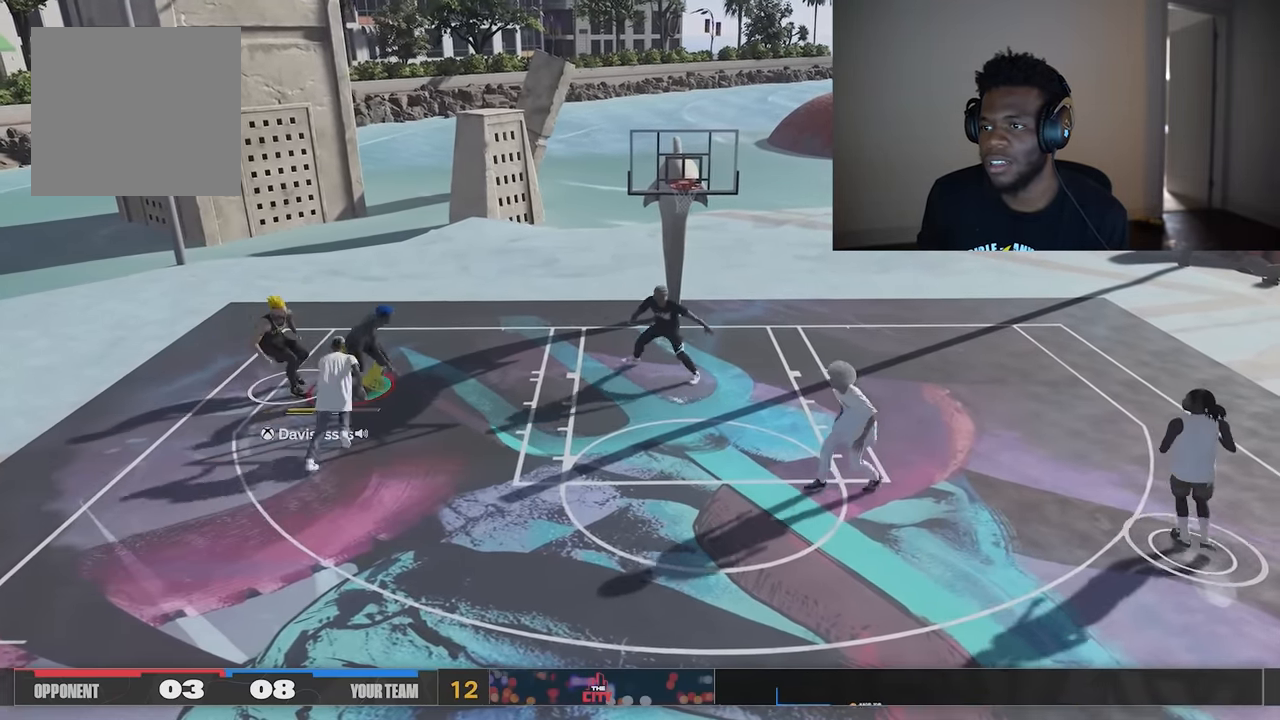
{"buttons": [], "left_stick": "down-right", "right_stick": "center", "events": [[117, "left_stick", "down-right"]]}
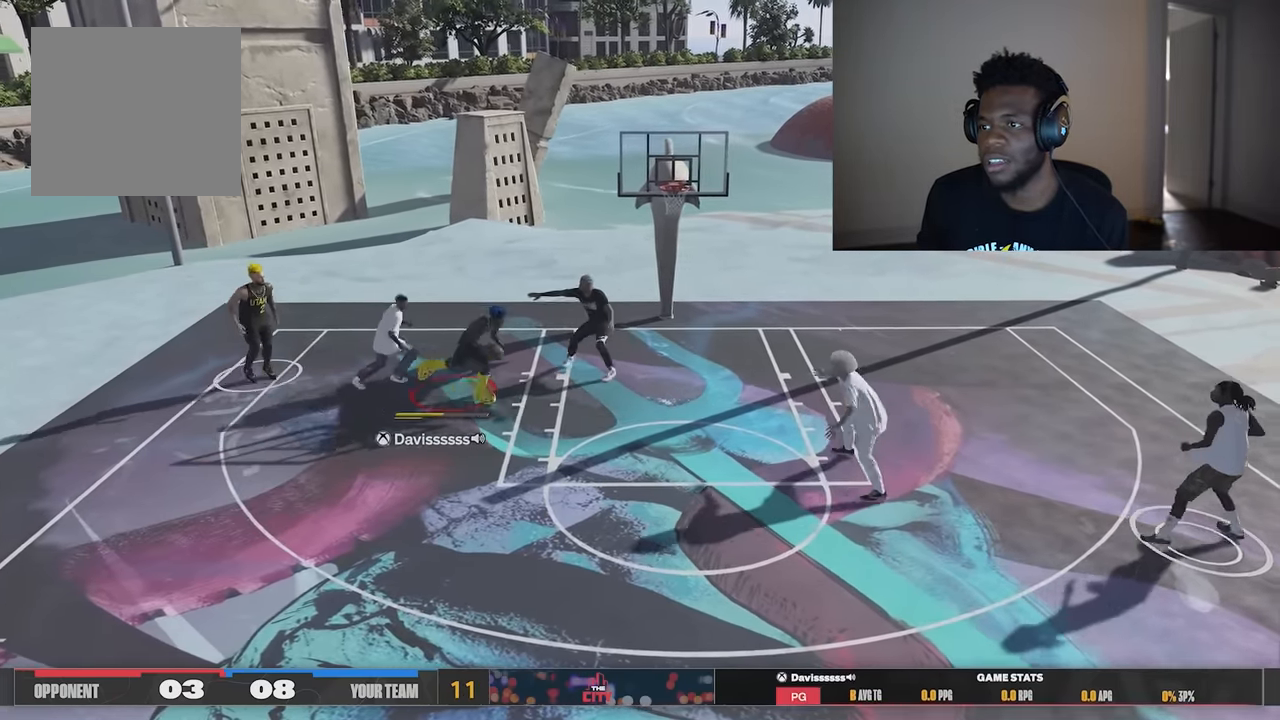
{"buttons": [], "left_stick": "up-right", "right_stick": "center", "events": [[50, "R2", "down"], [151, "left_stick", "right"], [284, "left_stick", "up-right"], [367, "R2", "up"]]}
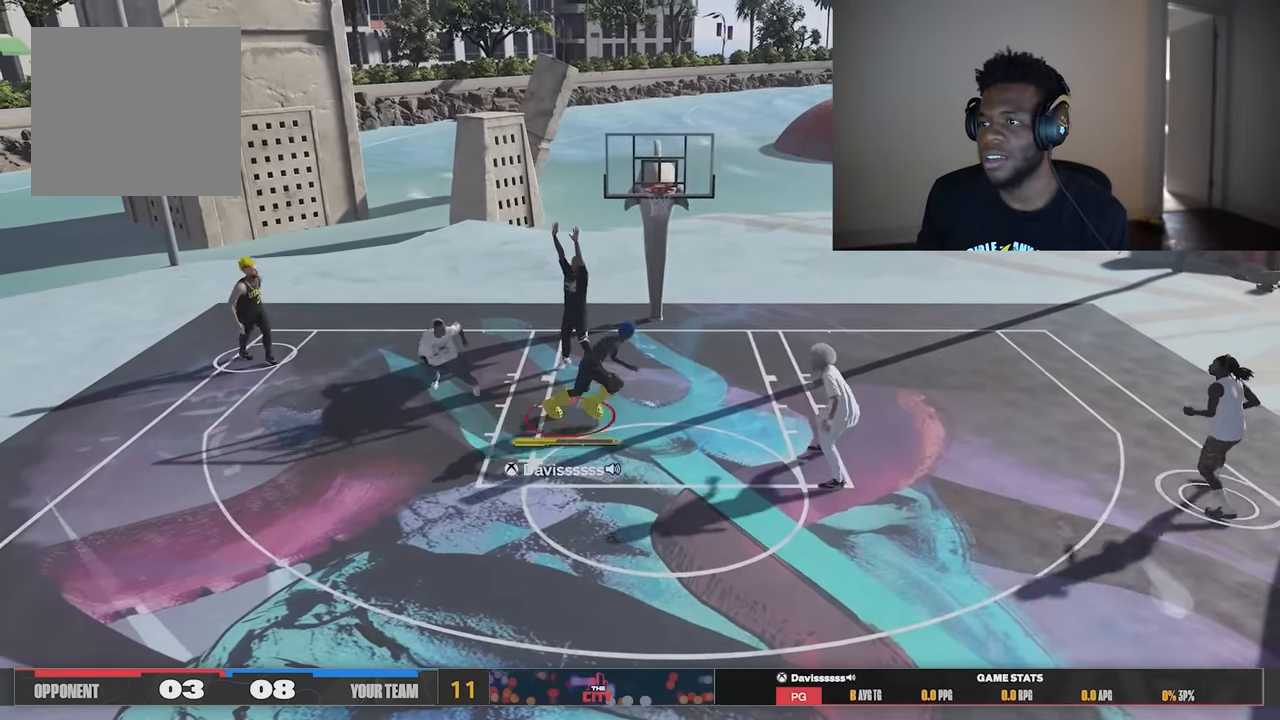
{"buttons": ["R1"], "left_stick": "up-left", "right_stick": "center", "events": [[133, "left_stick", "up"], [233, "left_stick", "up-left"], [367, "B", "down"], [367, "R1", "down"], [467, "B", "up"]]}
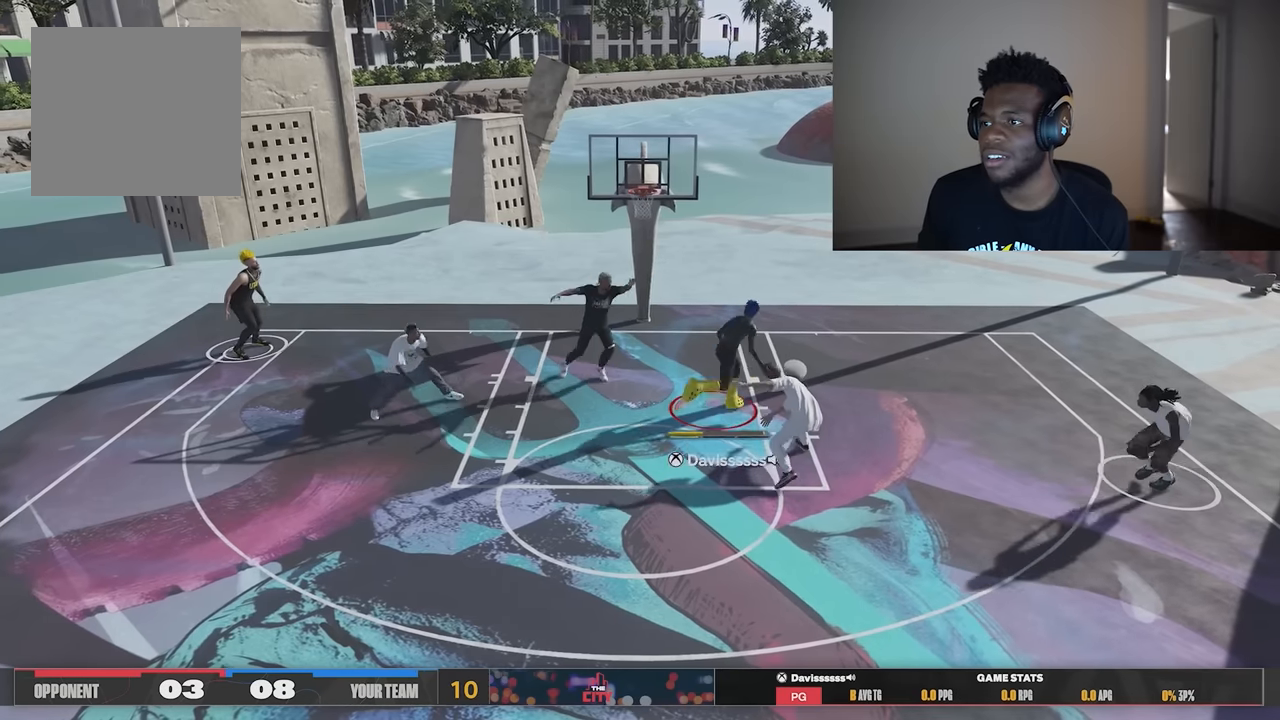
{"buttons": [], "left_stick": "down-right", "right_stick": "center", "events": [[33, "left_stick", "down"], [67, "B", "down"], [100, "left_stick", "down-right"], [133, "B", "up"], [200, "R1", "up"]]}
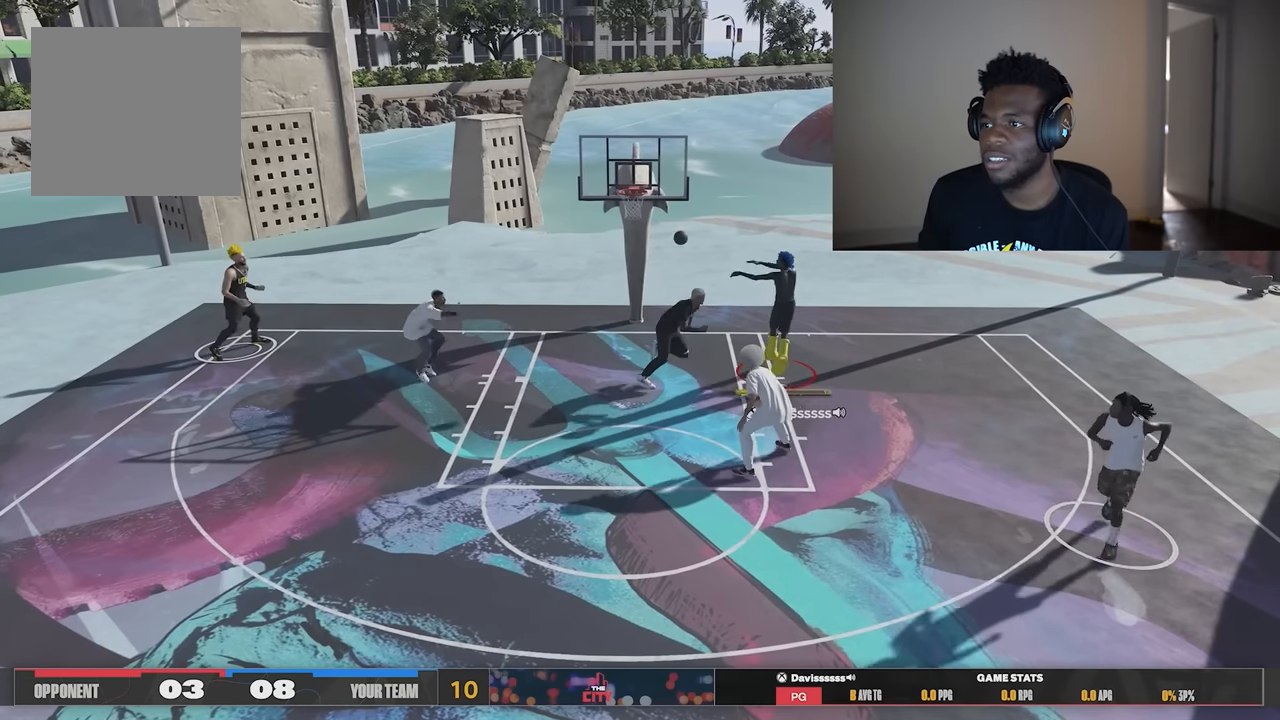
{"buttons": [], "left_stick": "right", "right_stick": "center", "events": [[401, "left_stick", "right"]]}
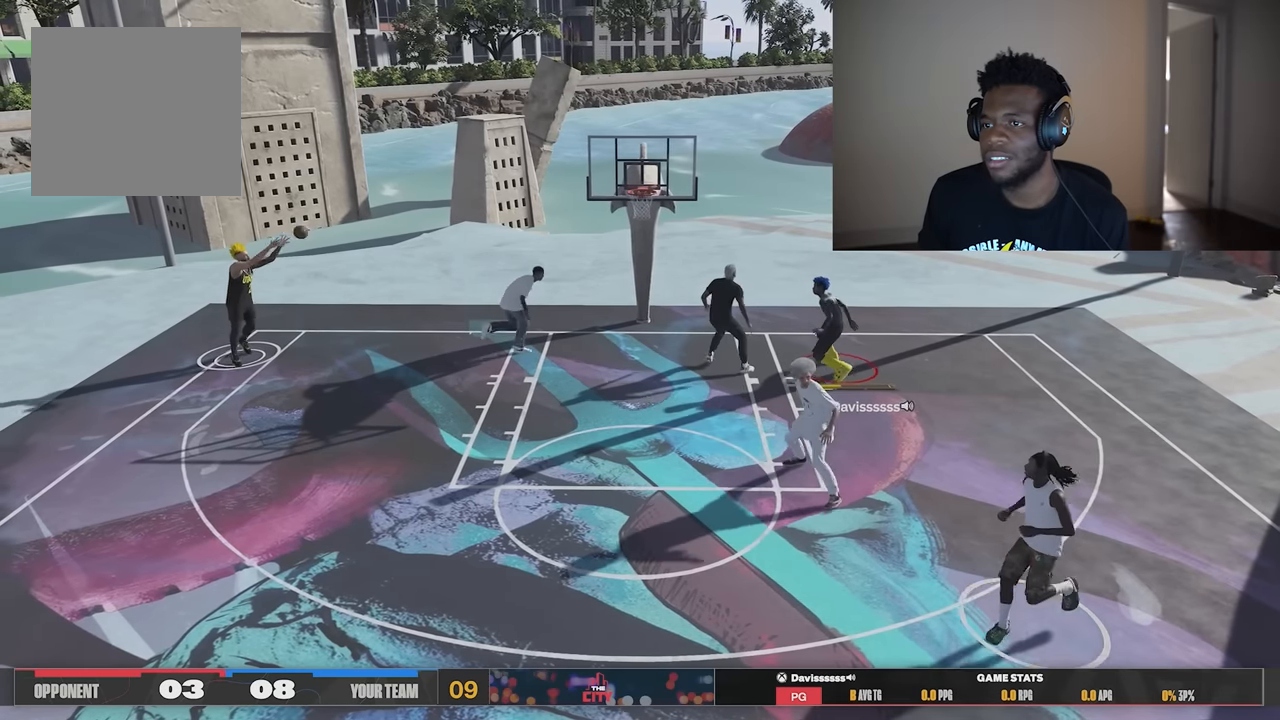
{"buttons": [], "left_stick": "right", "right_stick": "center", "events": []}
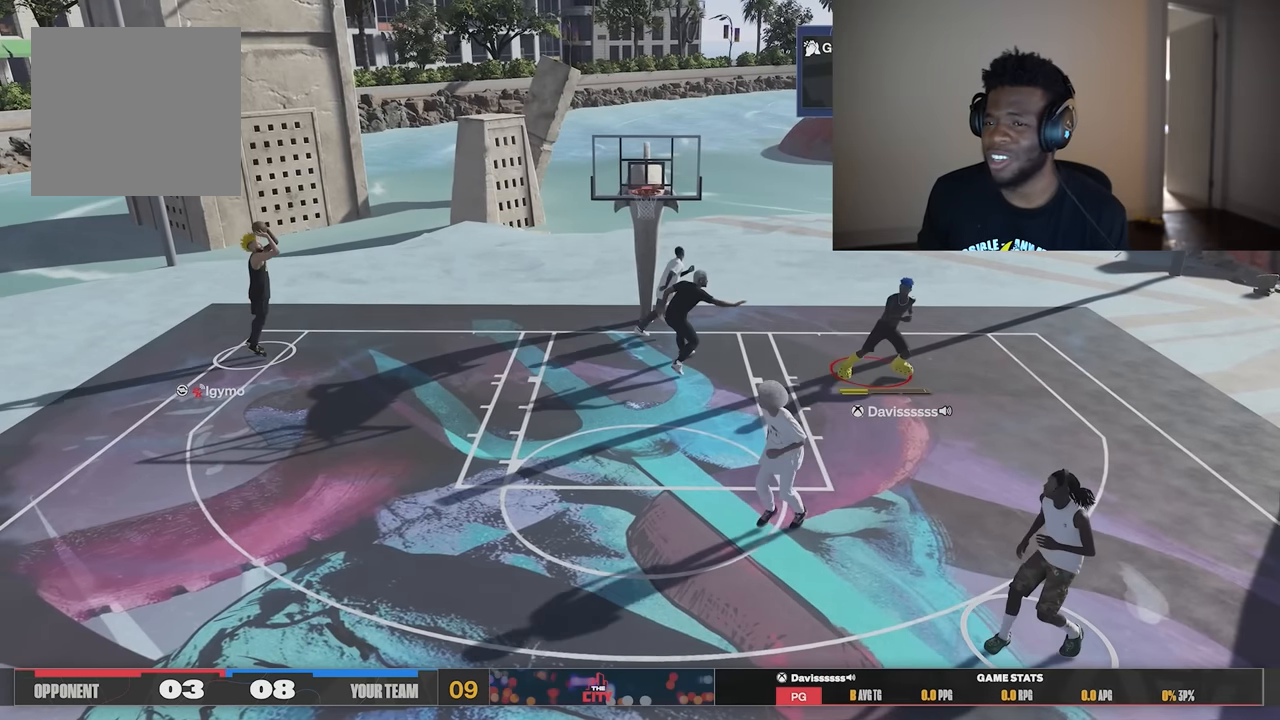
{"buttons": [], "left_stick": "down-right", "right_stick": "center", "events": [[234, "left_stick", "down-right"]]}
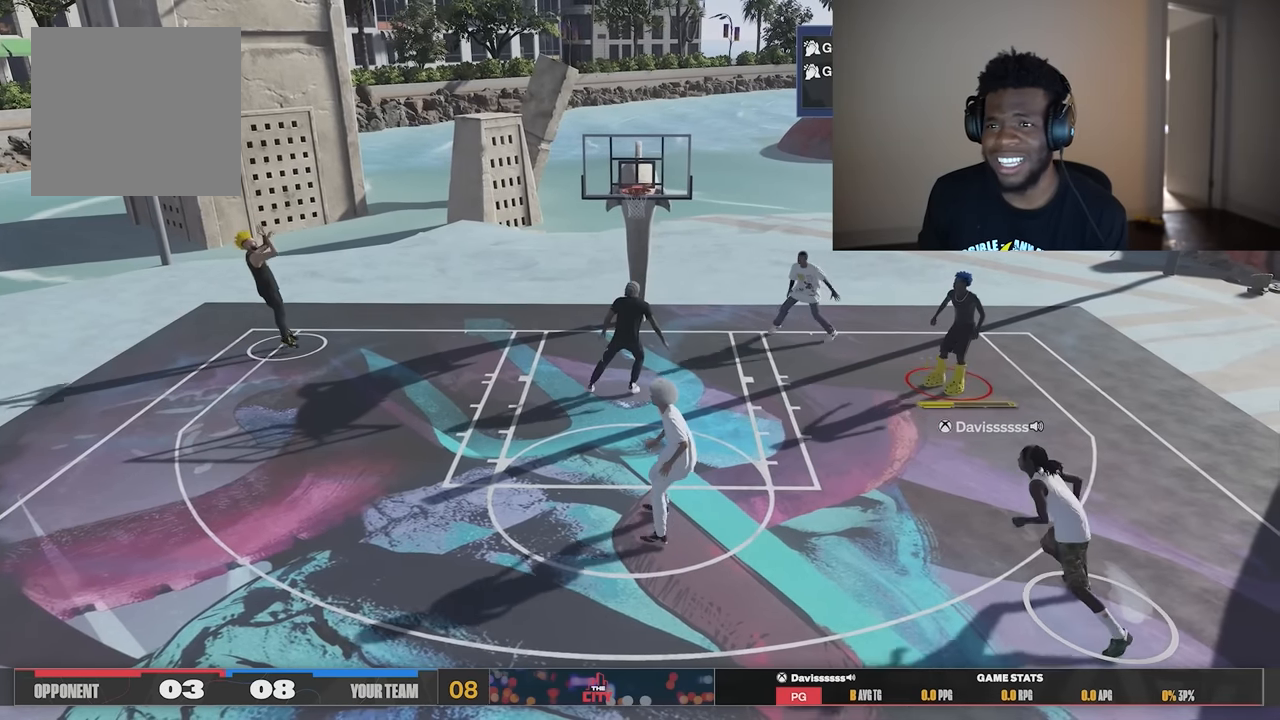
{"buttons": [], "left_stick": "down", "right_stick": "center", "events": [[334, "left_stick", "down"]]}
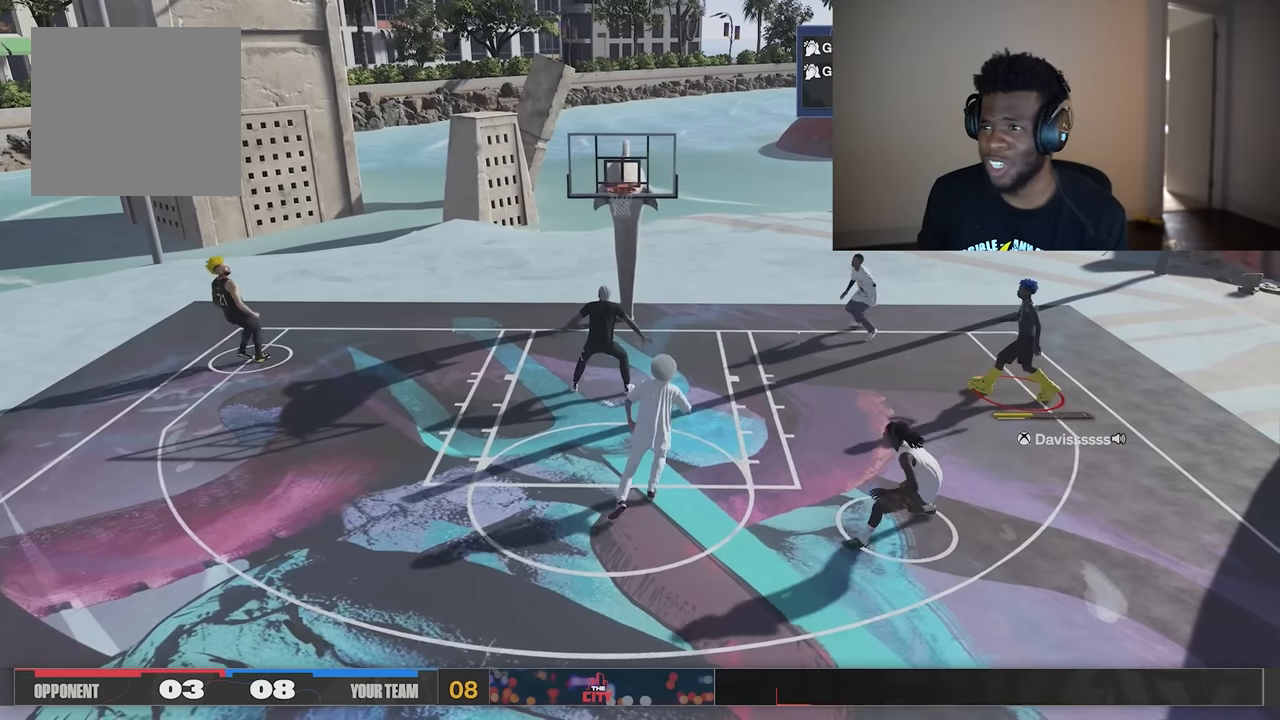
{"buttons": [], "left_stick": "down", "right_stick": "center", "events": []}